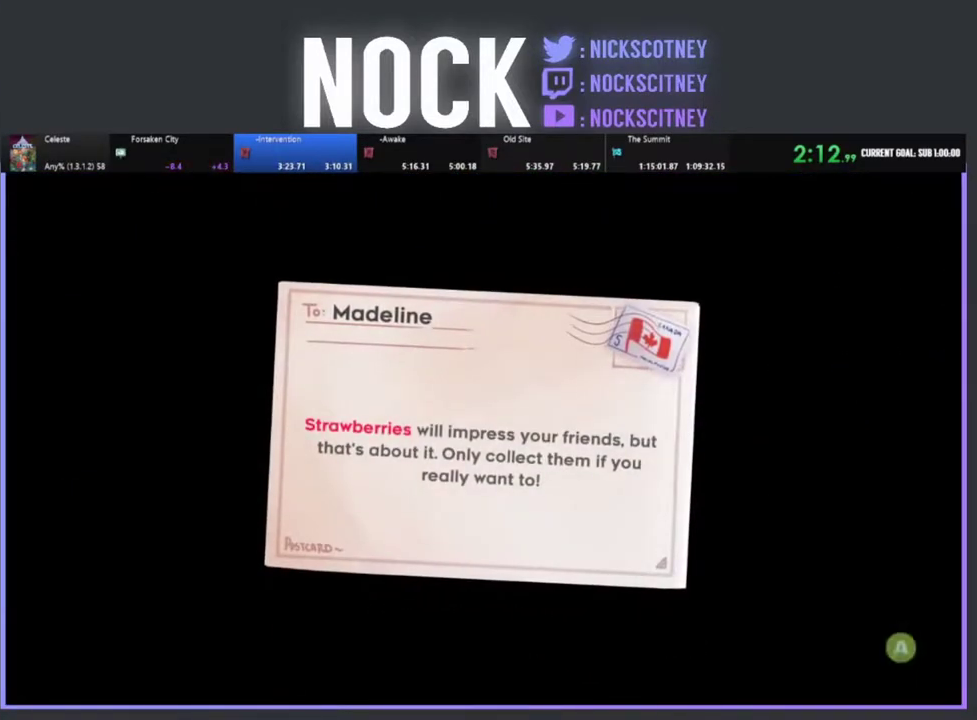
Gameplay with a controller (PlayStation layout); each line is a JSON object with the inputs held at the frame after it. "events" lists button and stick changes between this image and that frame as [ms after this image, input, new state], when the widget could be followed in between. Not read: R3 right_stick.
{"buttons": ["CROSS"], "left_stick": "center", "events": [[217, "CROSS", "down"], [300, "CROSS", "up"], [417, "CROSS", "down"]]}
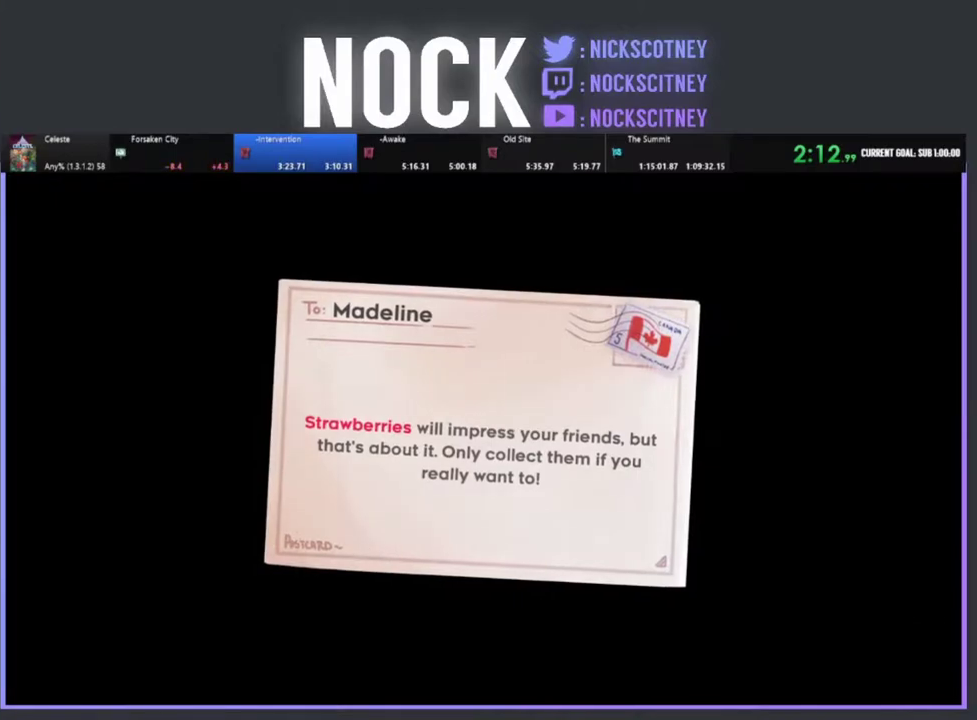
{"buttons": [], "left_stick": "center", "events": [[50, "CROSS", "up"]]}
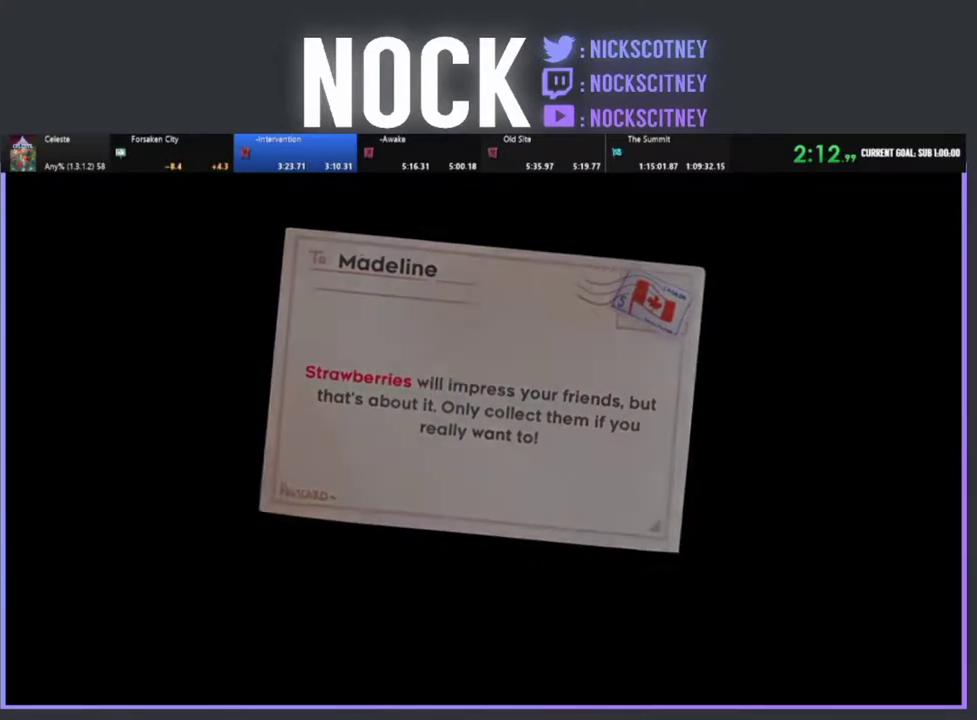
{"buttons": [], "left_stick": "center", "events": []}
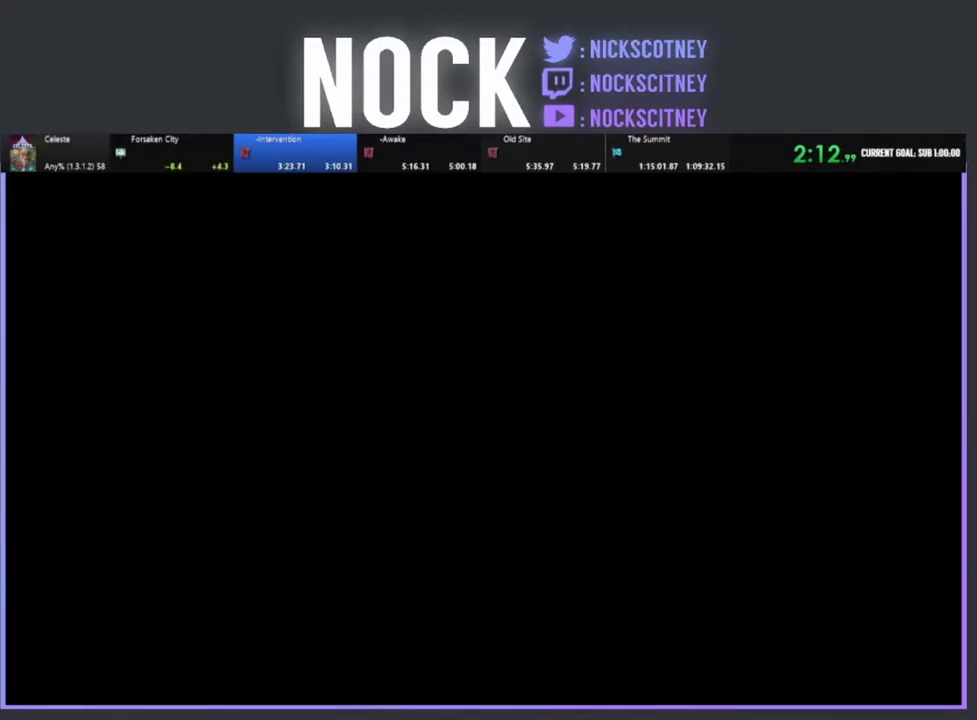
{"buttons": [], "left_stick": "center", "events": [[367, "CROSS", "down"], [483, "CROSS", "up"]]}
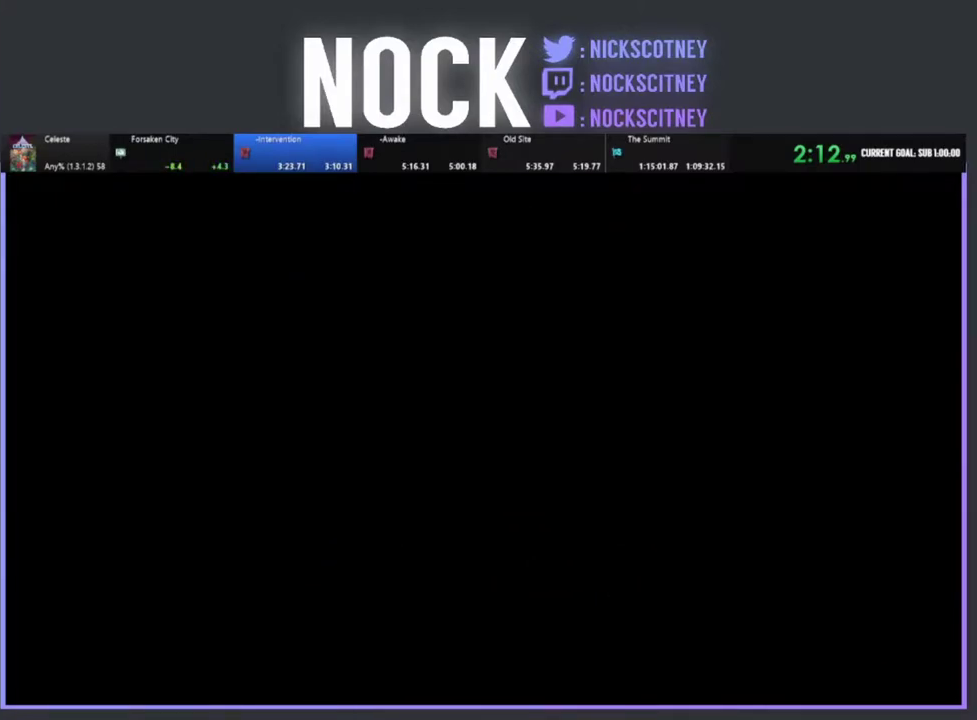
{"buttons": ["CROSS"], "left_stick": "center", "events": [[67, "CROSS", "down"], [183, "CROSS", "up"], [267, "CROSS", "down"], [383, "CROSS", "up"], [467, "CROSS", "down"]]}
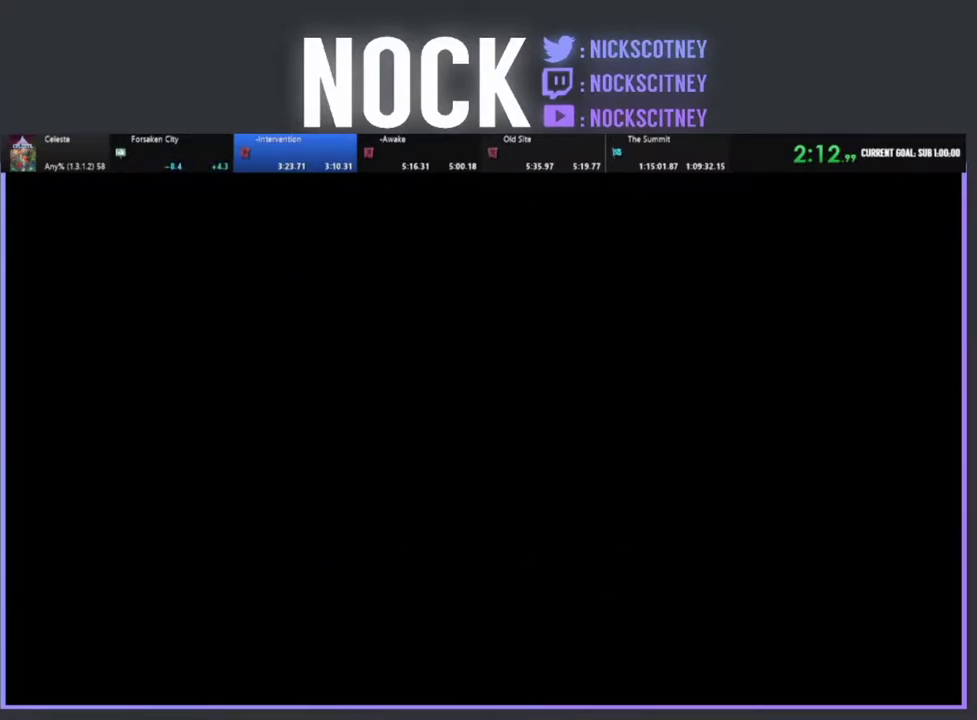
{"buttons": ["CROSS"], "left_stick": "center", "events": [[67, "CROSS", "up"], [167, "CROSS", "down"], [283, "CROSS", "up"], [367, "CROSS", "down"]]}
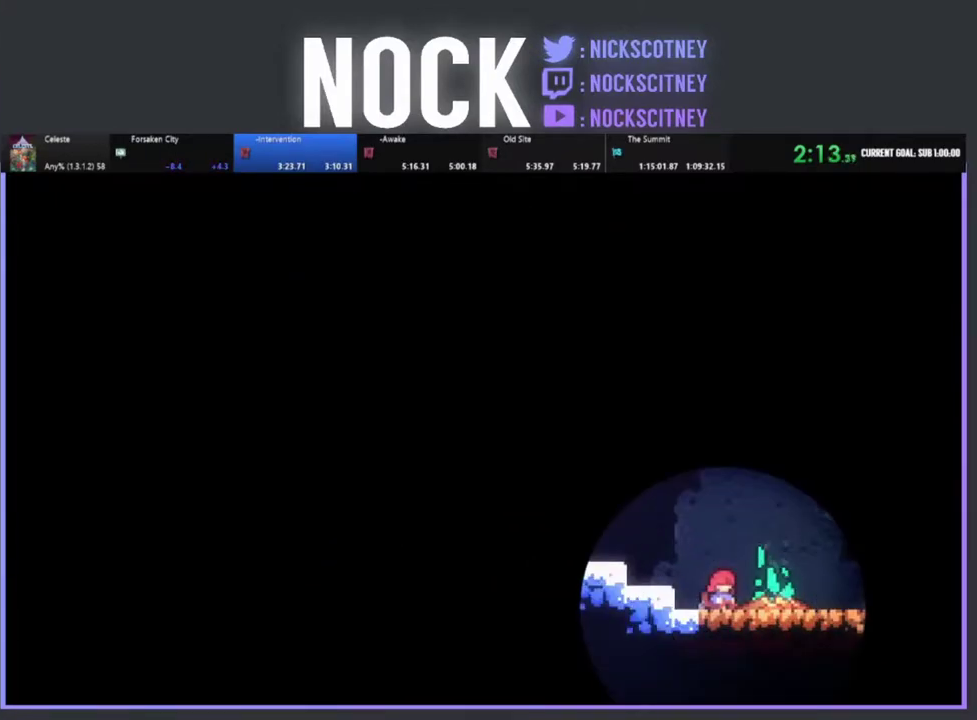
{"buttons": ["R2", "DPAD_RIGHT"], "left_stick": "center", "events": [[17, "CROSS", "up"], [100, "CROSS", "down"], [250, "CROSS", "up"], [500, "DPAD_RIGHT", "down"], [500, "R2", "down"]]}
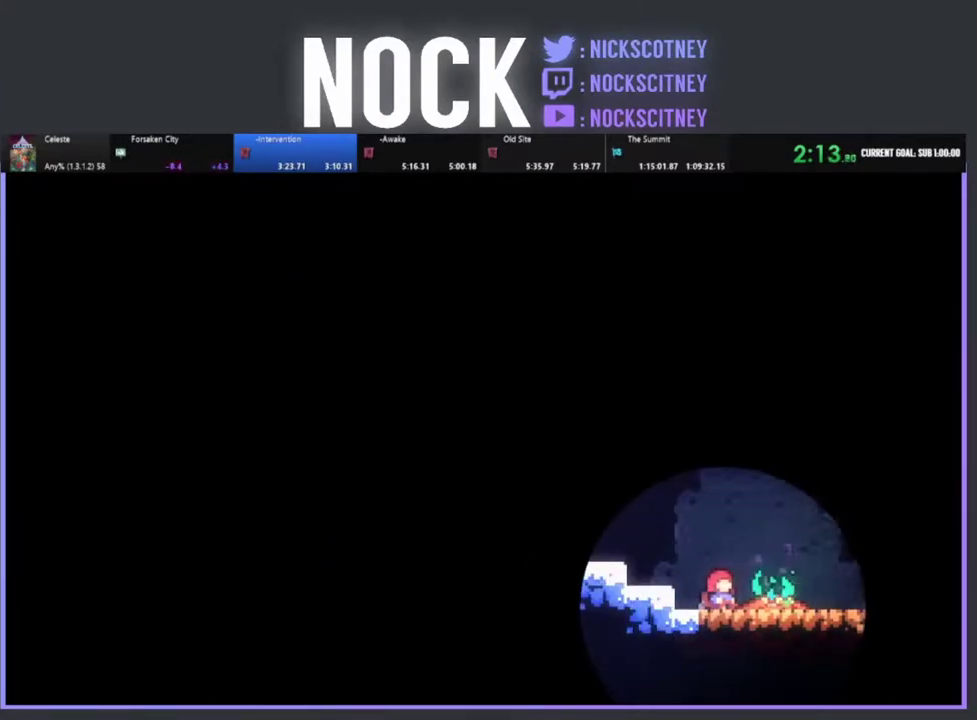
{"buttons": ["DPAD_RIGHT"], "left_stick": "center", "events": [[233, "R2", "up"], [283, "DPAD_RIGHT", "up"], [483, "DPAD_RIGHT", "down"]]}
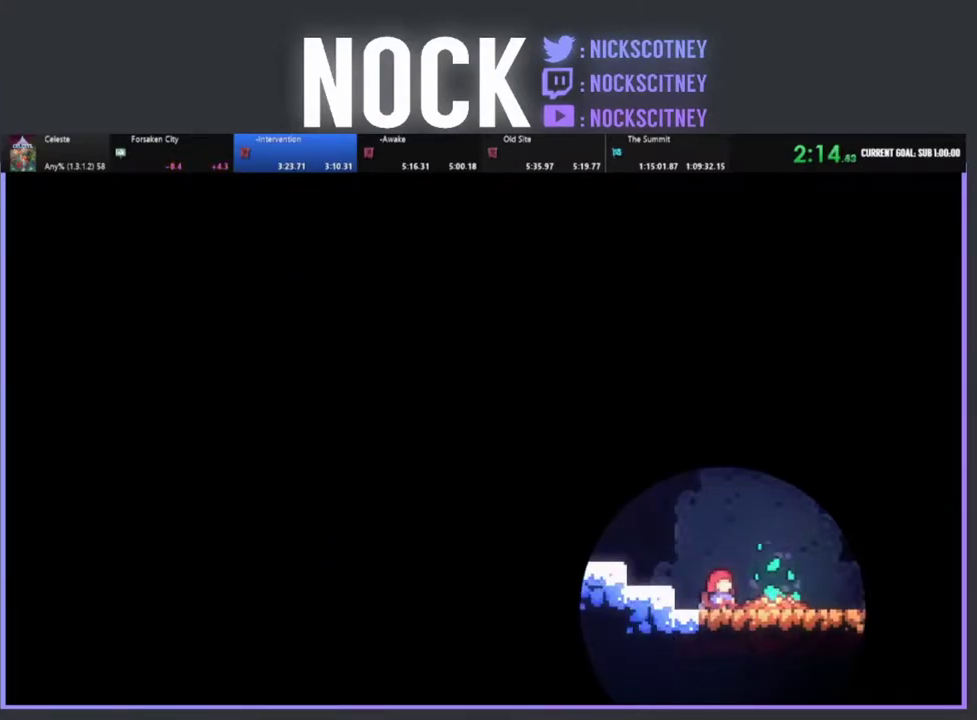
{"buttons": ["R2", "DPAD_RIGHT"], "left_stick": "center", "events": [[400, "R2", "down"]]}
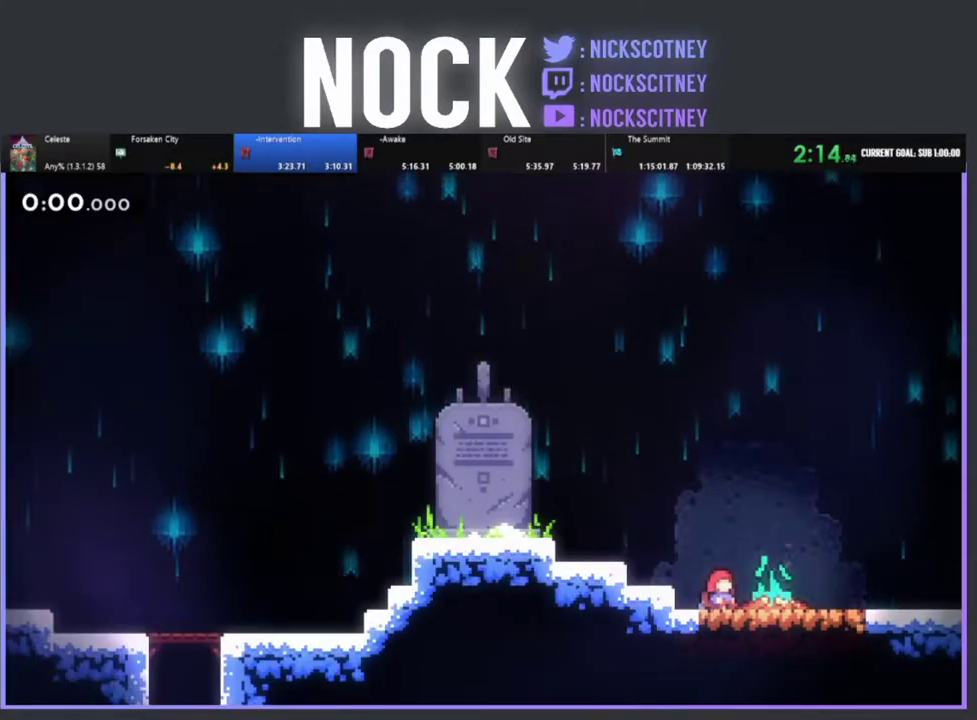
{"buttons": ["R2", "DPAD_RIGHT"], "left_stick": "center", "events": []}
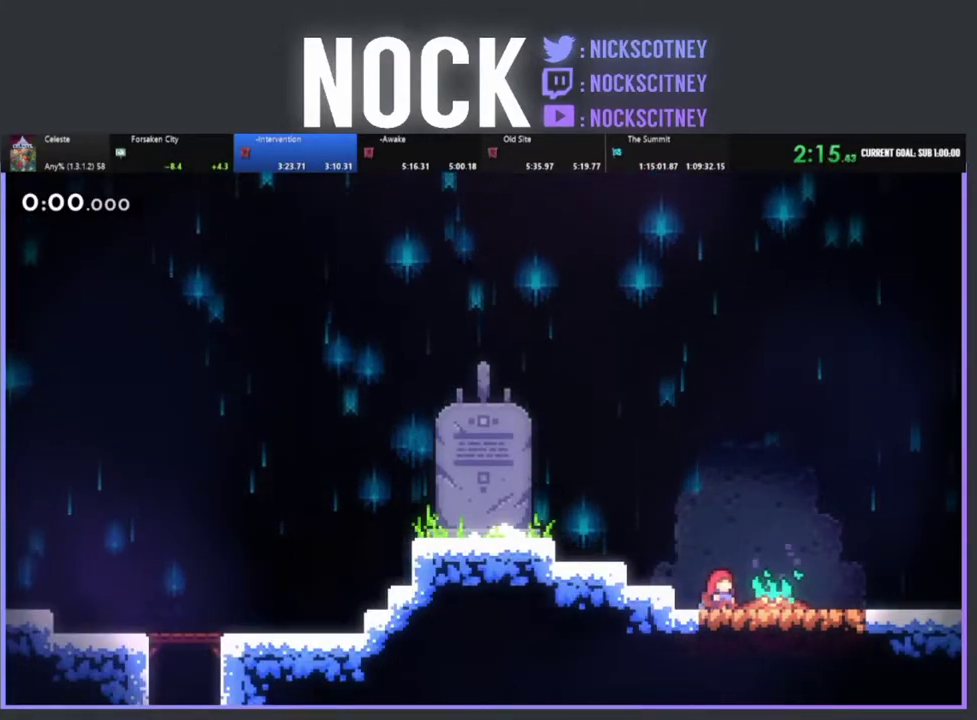
{"buttons": ["R2", "DPAD_RIGHT"], "left_stick": "center", "events": []}
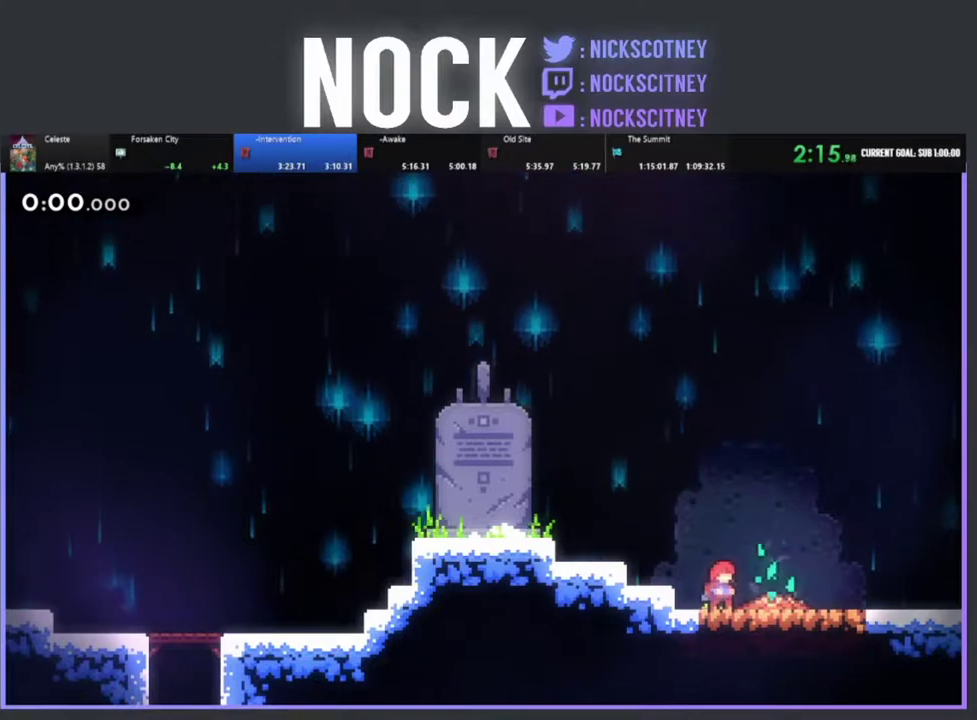
{"buttons": ["CROSS", "R2", "DPAD_RIGHT"], "left_stick": "center", "events": [[117, "CROSS", "down"]]}
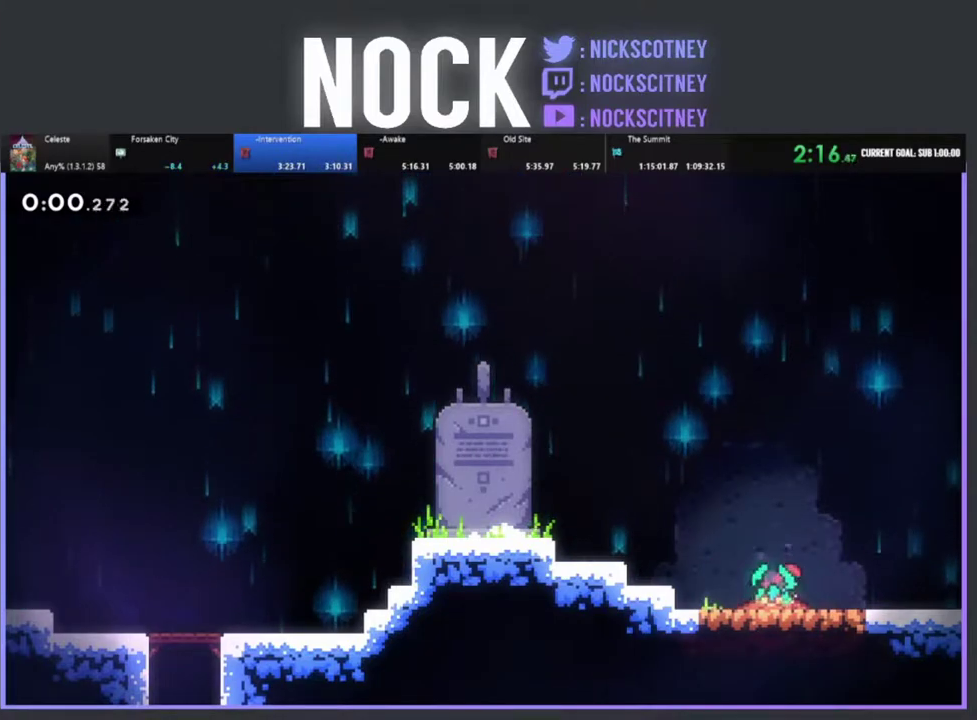
{"buttons": ["CROSS", "R2"], "left_stick": "center", "events": [[133, "CROSS", "up"], [367, "DPAD_DOWN", "down"], [383, "CROSS", "down"], [450, "DPAD_DOWN", "up"], [483, "DPAD_RIGHT", "up"]]}
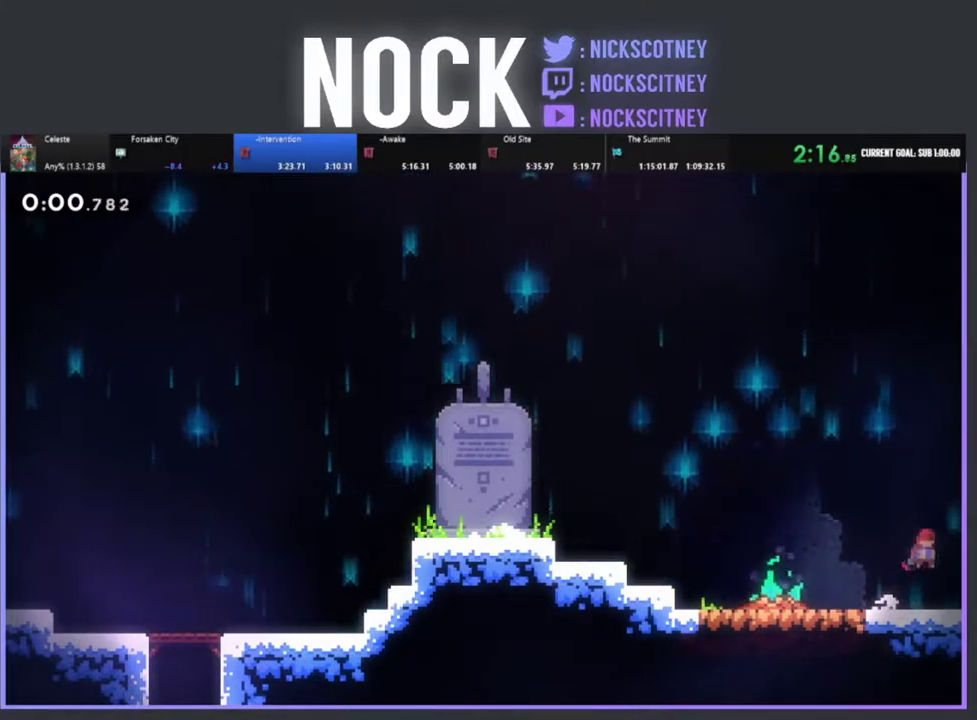
{"buttons": ["R2", "DPAD_DOWN", "DPAD_RIGHT"], "left_stick": "center", "events": [[17, "CROSS", "up"], [267, "DPAD_RIGHT", "down"], [317, "CIRCLE", "down"], [317, "DPAD_DOWN", "down"], [433, "CIRCLE", "up"]]}
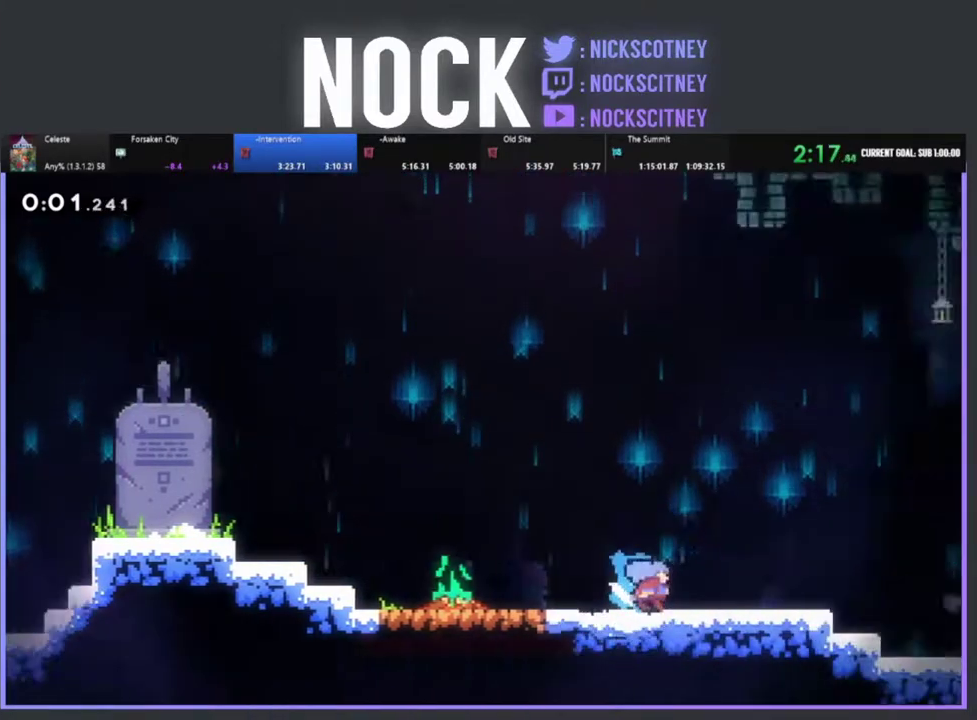
{"buttons": ["R2", "DPAD_RIGHT"], "left_stick": "center", "events": [[17, "CROSS", "down"], [183, "CROSS", "up"], [233, "DPAD_DOWN", "up"]]}
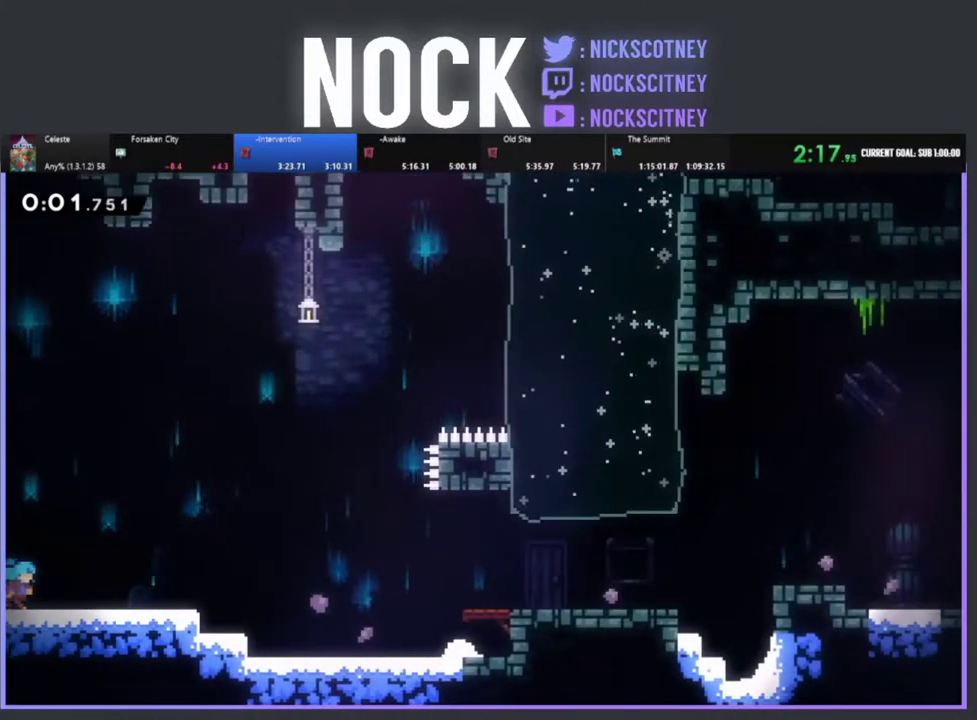
{"buttons": ["CROSS", "R2", "DPAD_RIGHT"], "left_stick": "center", "events": [[267, "CROSS", "down"]]}
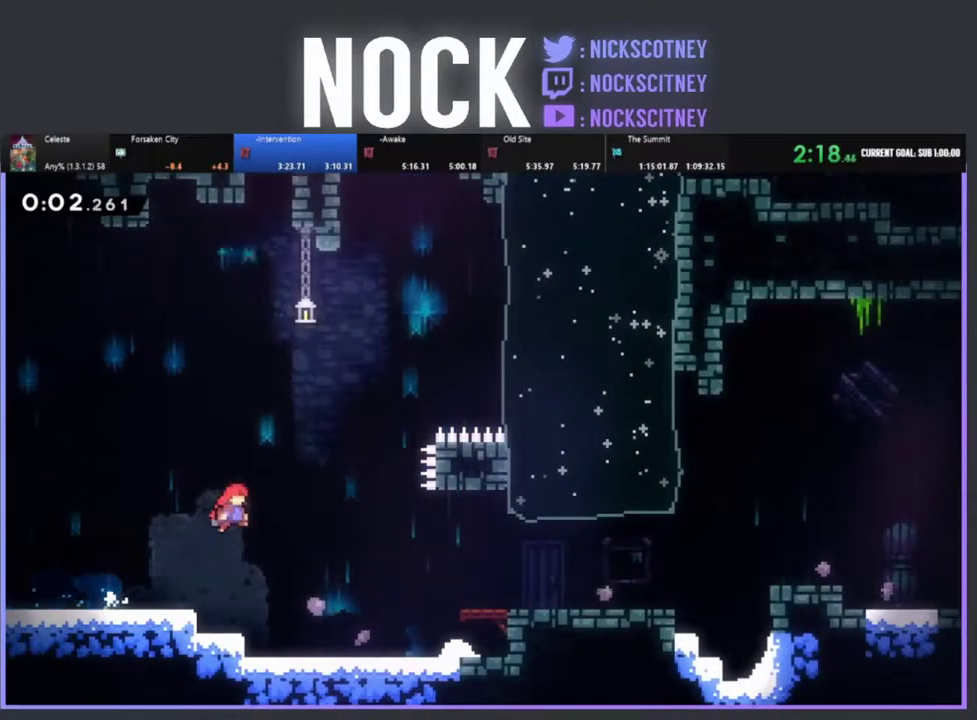
{"buttons": ["R2", "DPAD_RIGHT"], "left_stick": "center", "events": [[150, "CROSS", "up"], [217, "CIRCLE", "down"], [367, "CIRCLE", "up"]]}
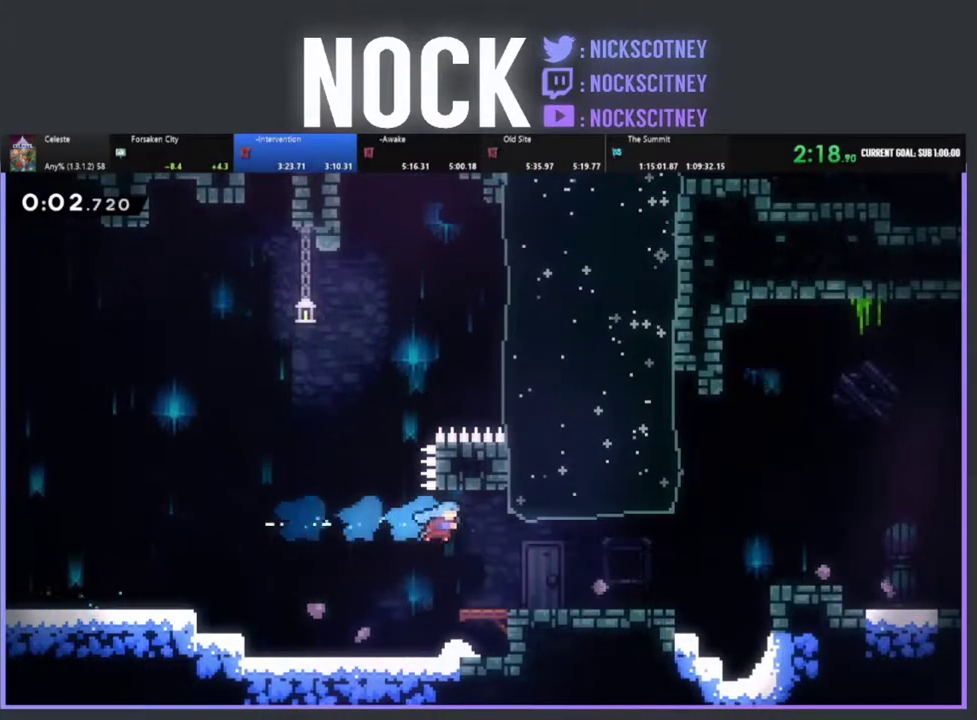
{"buttons": ["CROSS", "R2", "DPAD_RIGHT"], "left_stick": "center", "events": [[417, "CROSS", "down"]]}
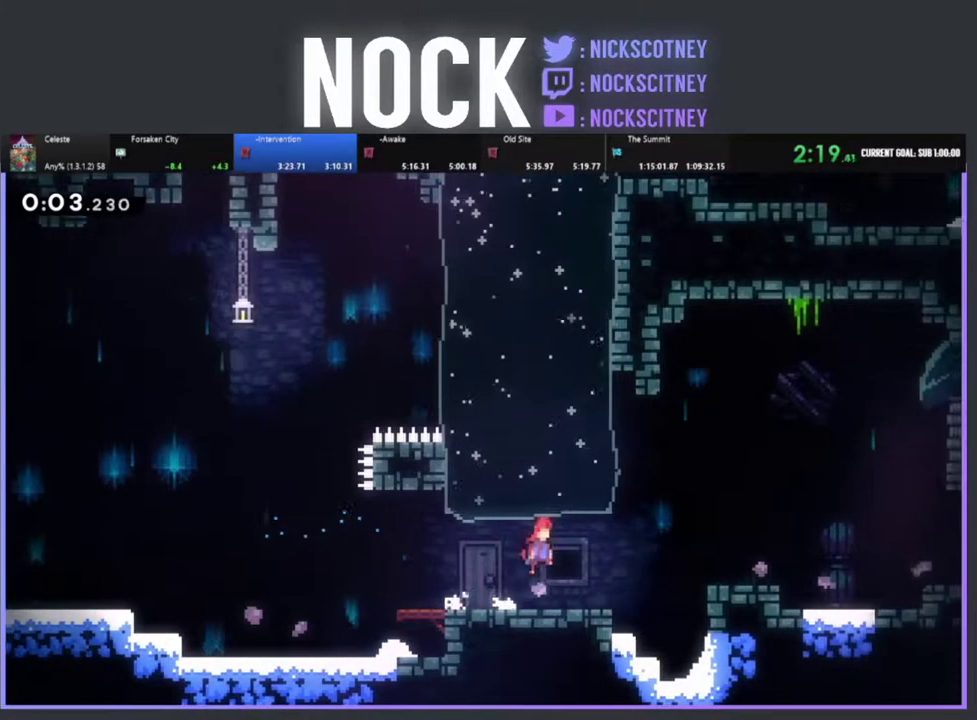
{"buttons": ["R2", "DPAD_RIGHT"], "left_stick": "center", "events": [[33, "CROSS", "up"], [150, "CIRCLE", "down"], [417, "CIRCLE", "up"]]}
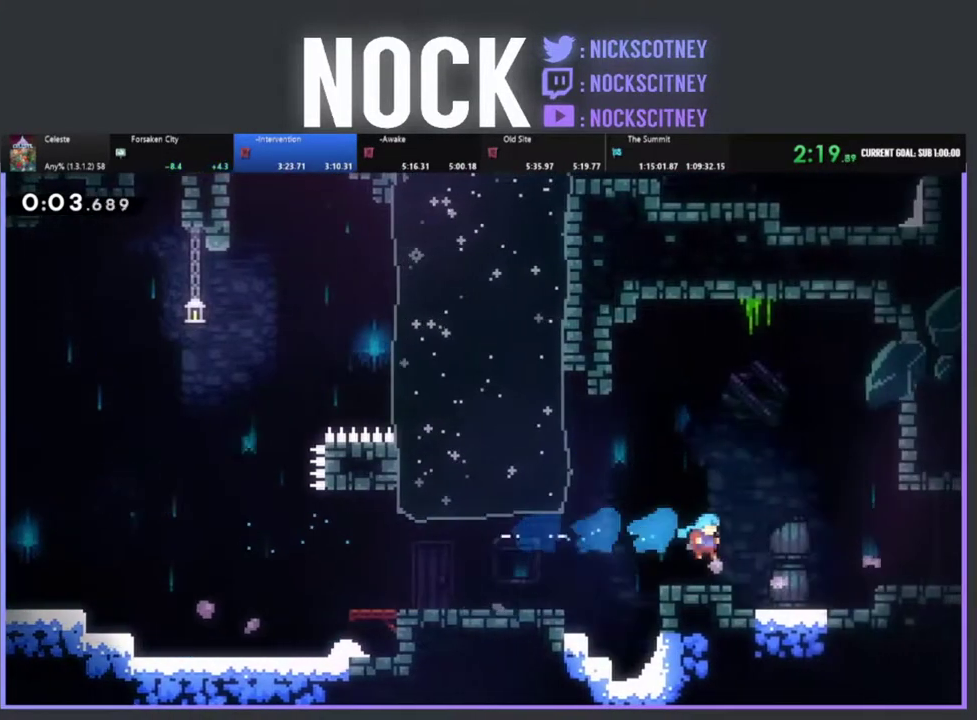
{"buttons": ["CIRCLE", "R2", "DPAD_RIGHT"], "left_stick": "center", "events": [[133, "CROSS", "down"], [233, "CROSS", "up"], [483, "CIRCLE", "down"]]}
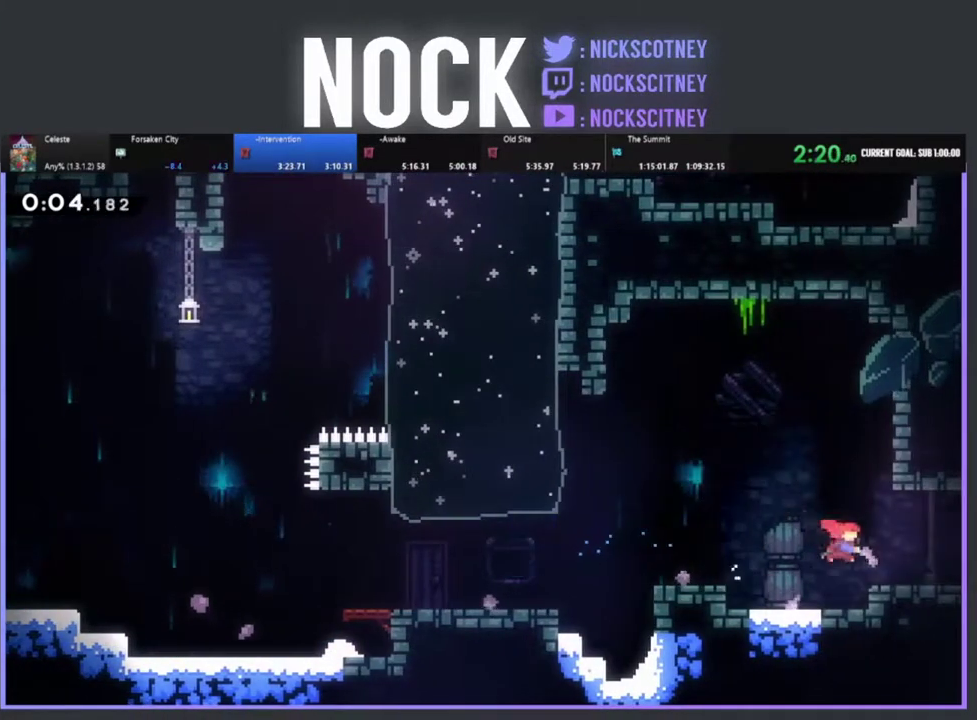
{"buttons": ["R2", "DPAD_RIGHT"], "left_stick": "center", "events": [[67, "R2", "up"], [117, "CIRCLE", "up"], [267, "DPAD_RIGHT", "up"], [267, "R2", "down"], [417, "DPAD_UP", "down"], [433, "DPAD_RIGHT", "down"], [483, "DPAD_UP", "up"]]}
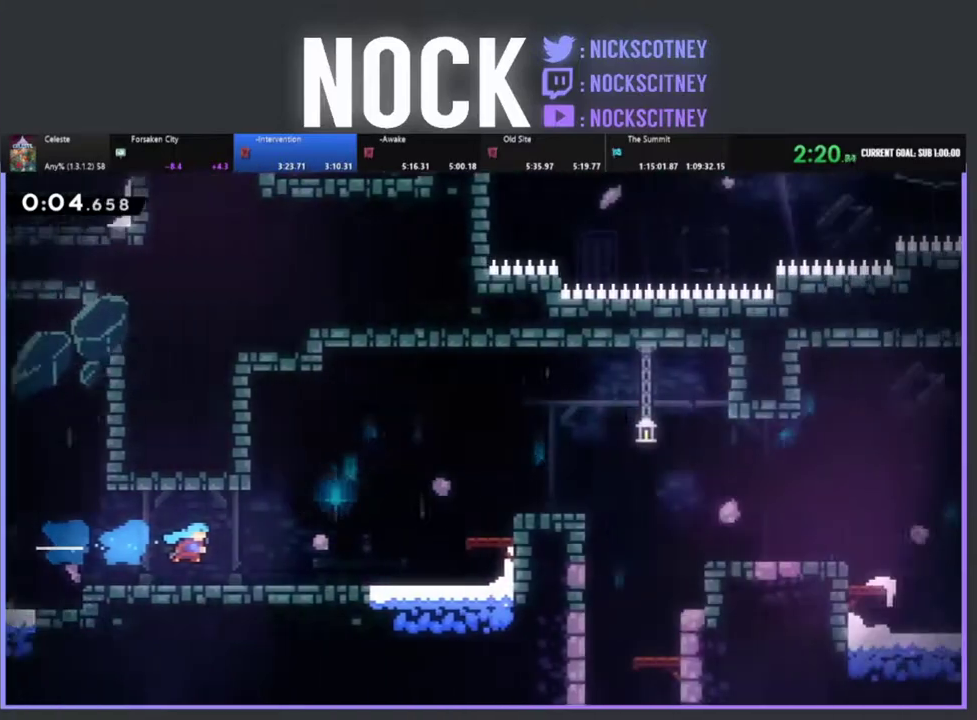
{"buttons": ["R2", "DPAD_RIGHT"], "left_stick": "center", "events": []}
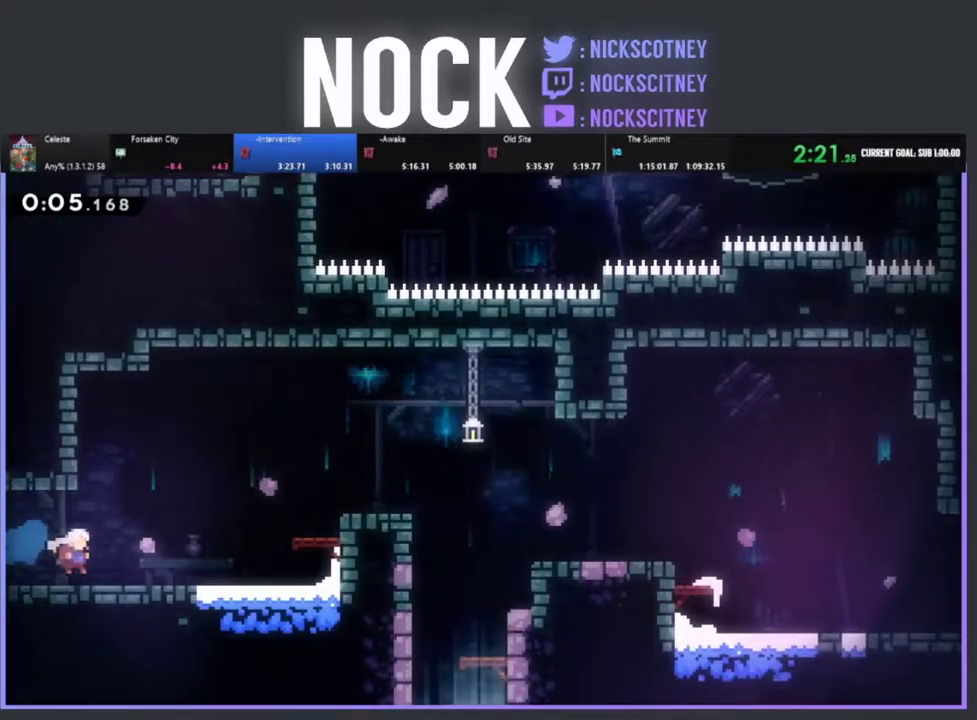
{"buttons": ["CIRCLE", "R2", "DPAD_UP", "DPAD_RIGHT"], "left_stick": "center", "events": [[117, "CROSS", "down"], [167, "DPAD_UP", "down"], [283, "CROSS", "up"], [383, "CIRCLE", "down"]]}
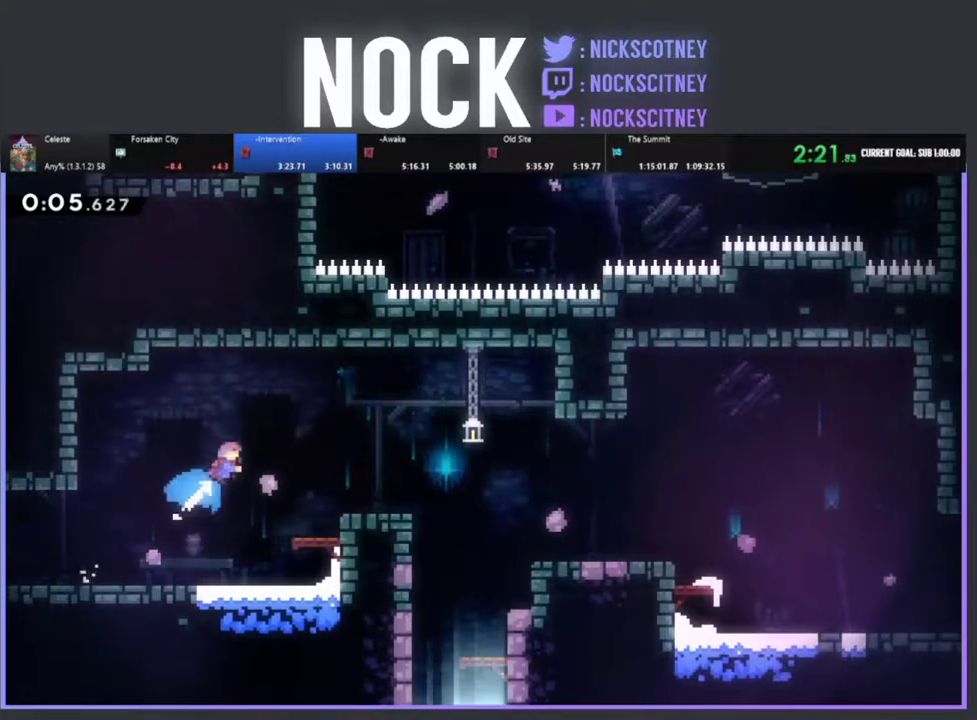
{"buttons": ["DPAD_RIGHT"], "left_stick": "center", "events": [[17, "DPAD_UP", "up"], [33, "CIRCLE", "up"], [133, "R2", "up"]]}